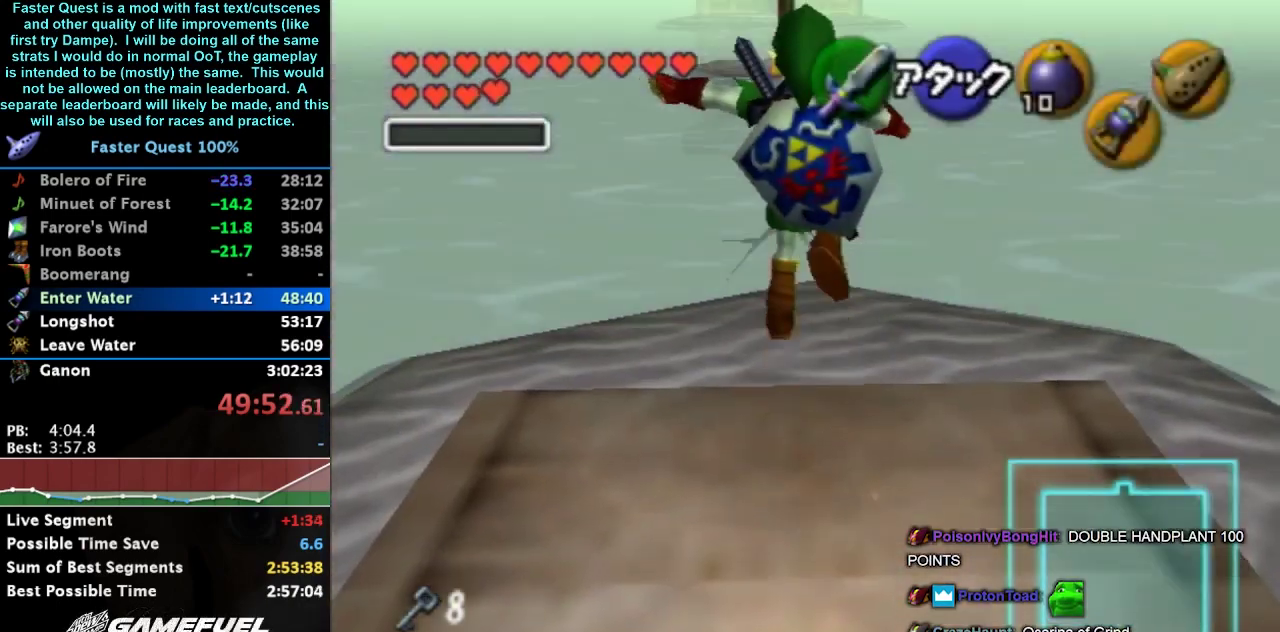
Gameplay with a controller (Nintendo layout); each line is a JSON object with the inputs held at the frame after it. "events" lists button and stick changes between this image and that frame as [ms after this image, input, new state], when the widget could be followed in between. Not read: L3 R3.
{"buttons": [], "left_stick": "center", "right_stick": "center", "events": [[100, "left_stick", "center"]]}
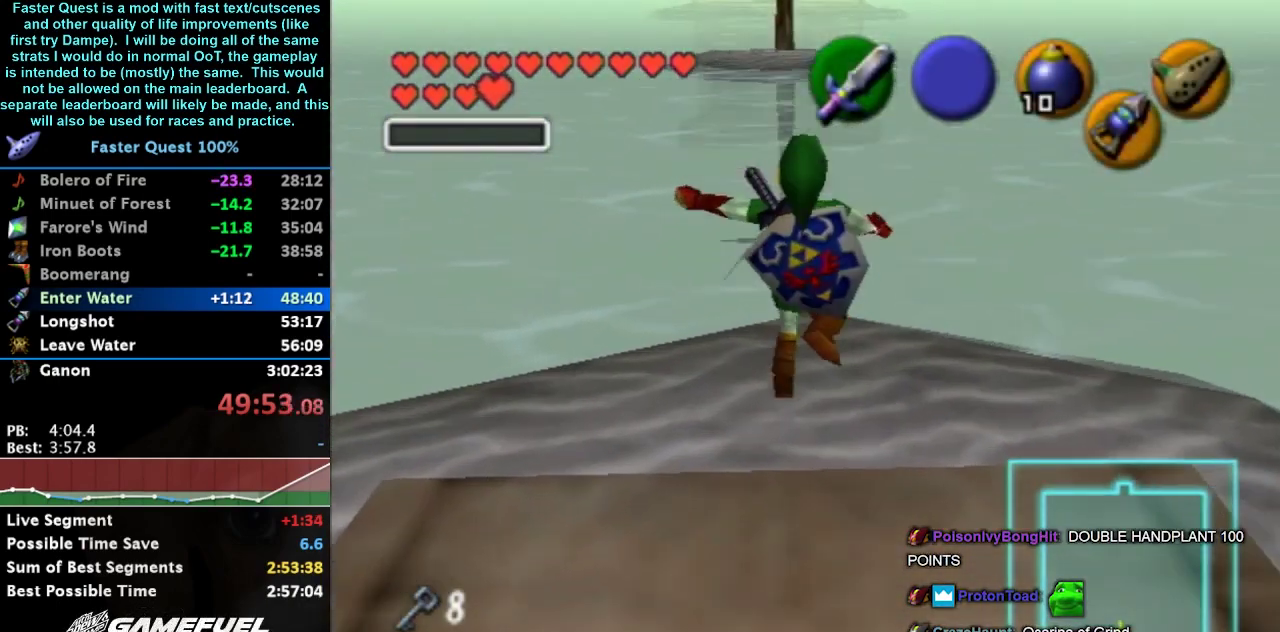
{"buttons": [], "left_stick": "center", "right_stick": "center", "events": []}
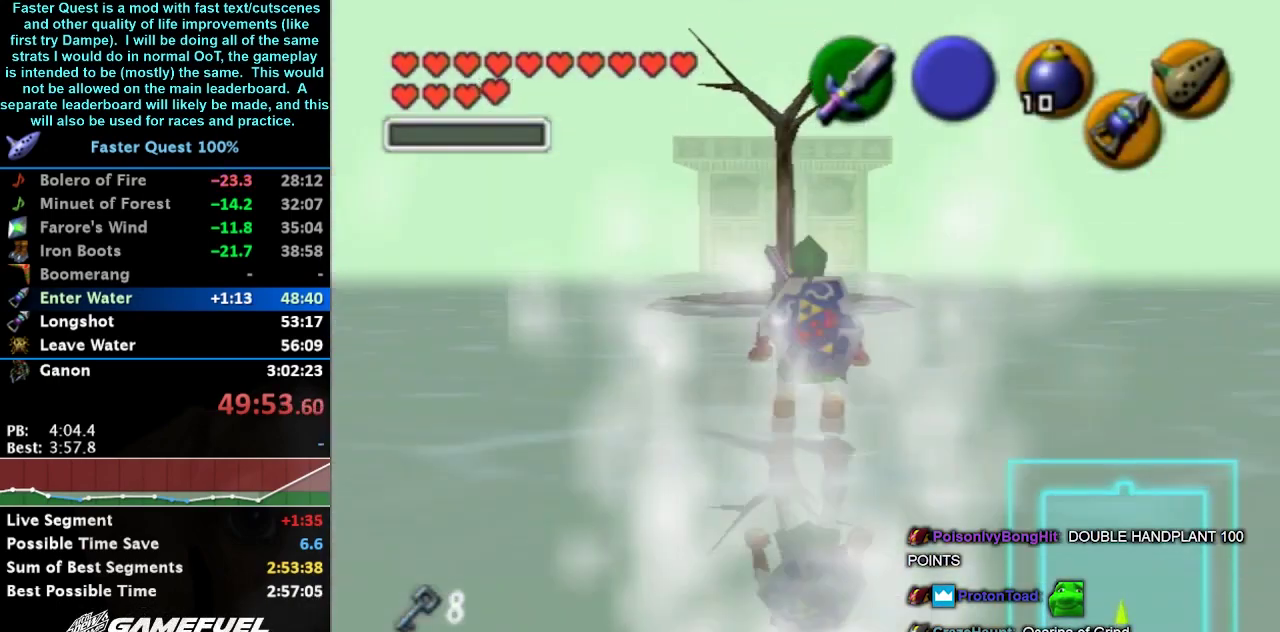
{"buttons": ["L1", "R1"], "left_stick": "center", "right_stick": "down", "events": [[233, "L1", "down"], [267, "R1", "down"], [367, "right_stick", "down"]]}
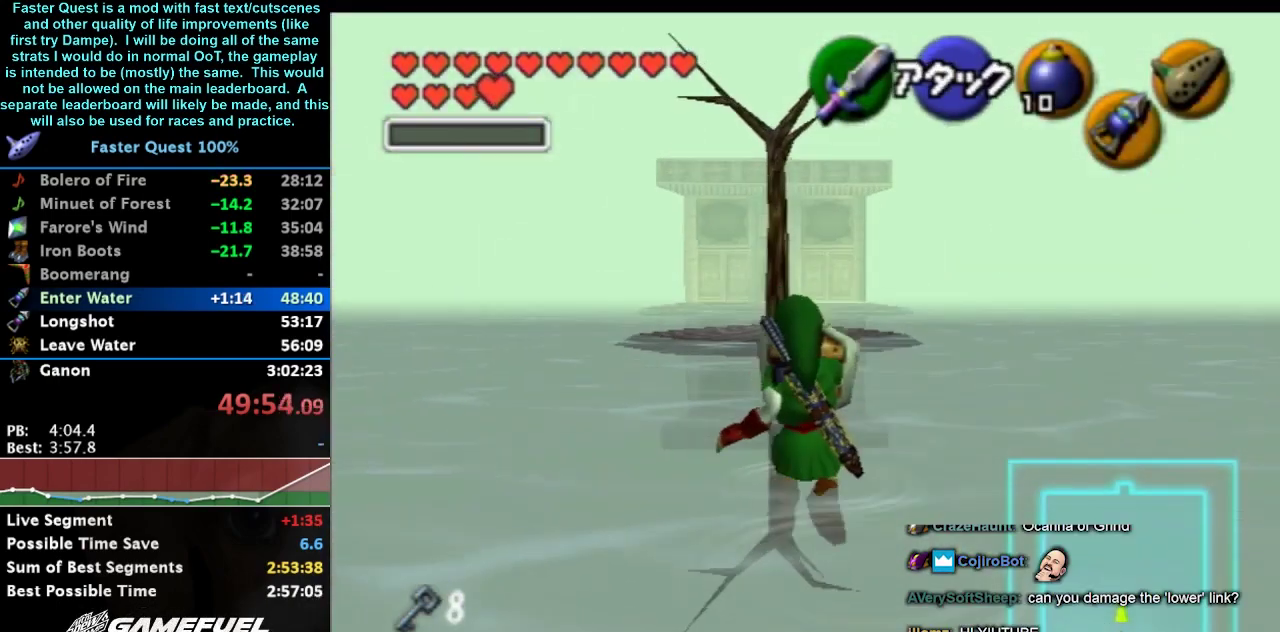
{"buttons": ["L1", "R1"], "left_stick": "center", "right_stick": "down", "events": []}
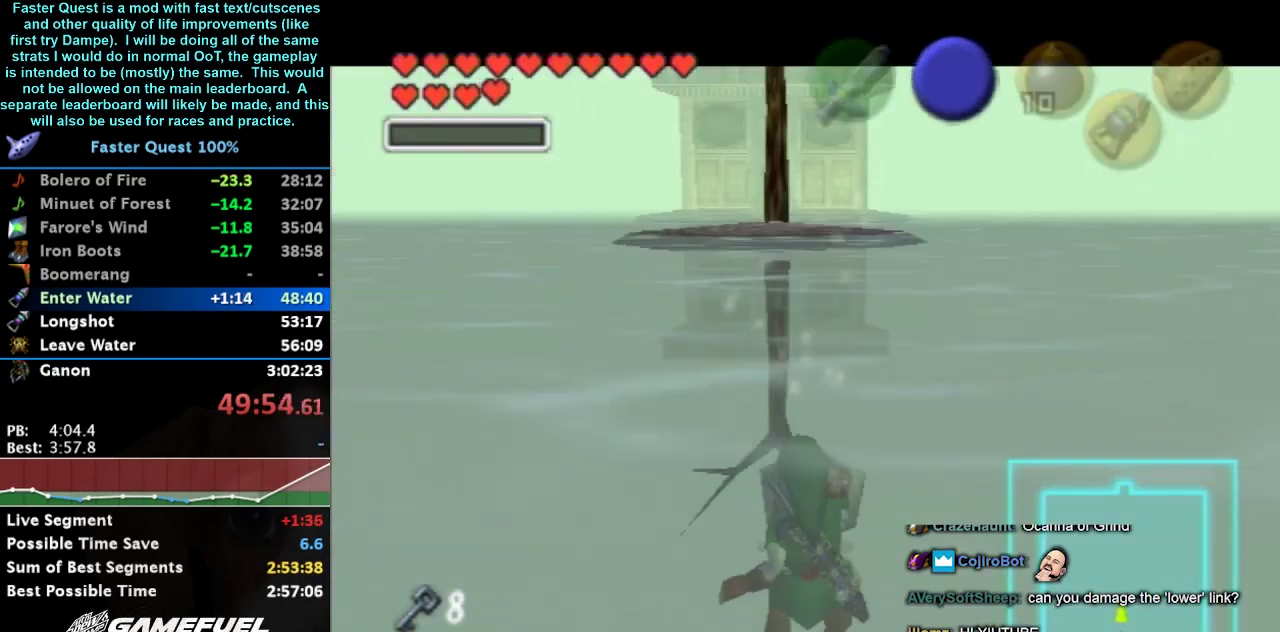
{"buttons": ["L1", "R1"], "left_stick": "center", "right_stick": "down", "events": []}
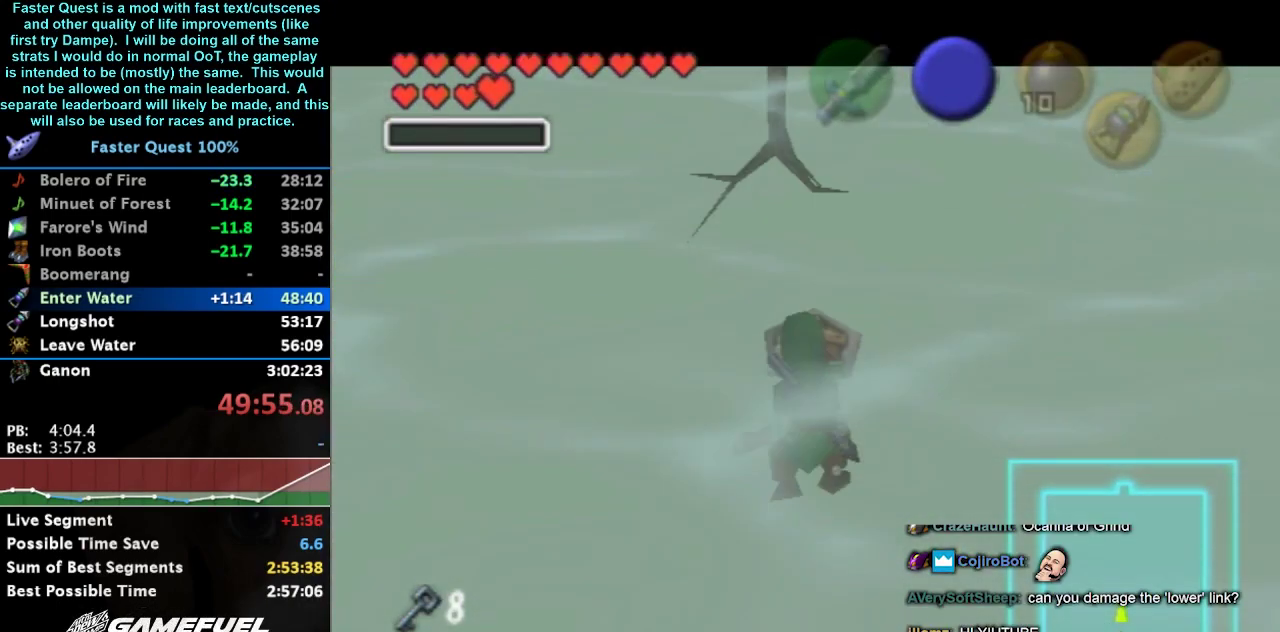
{"buttons": ["L1", "R1"], "left_stick": "up", "right_stick": "down", "events": [[433, "left_stick", "up"]]}
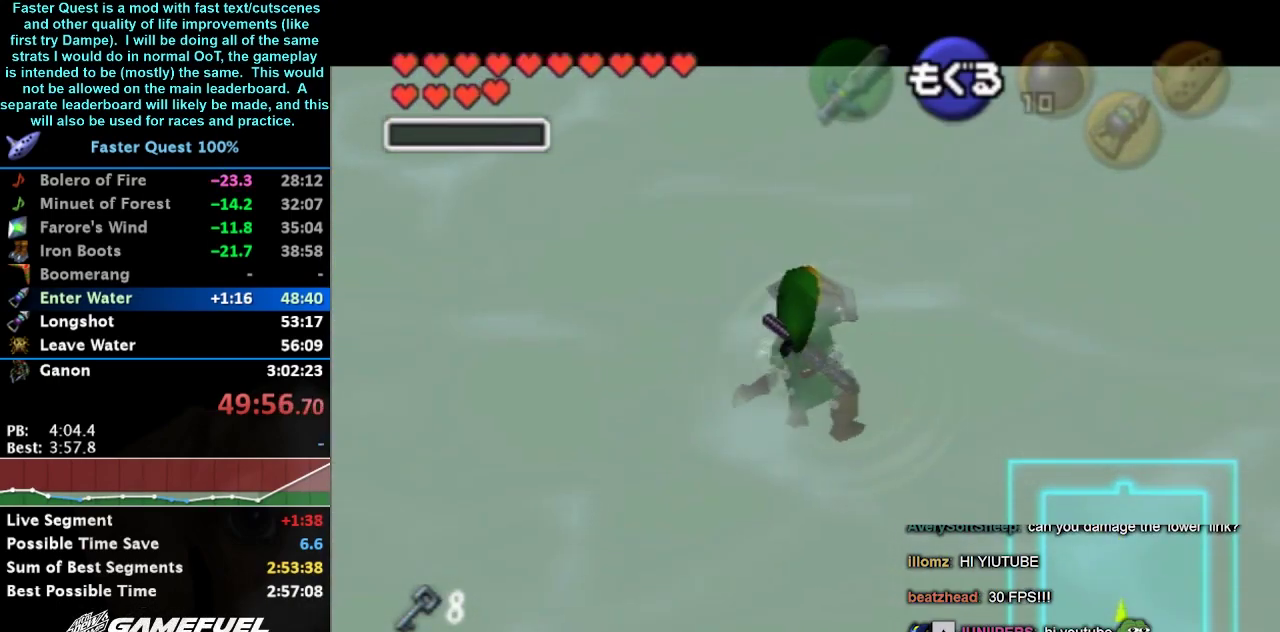
{"buttons": ["L1", "R1"], "left_stick": "up", "right_stick": "down", "events": []}
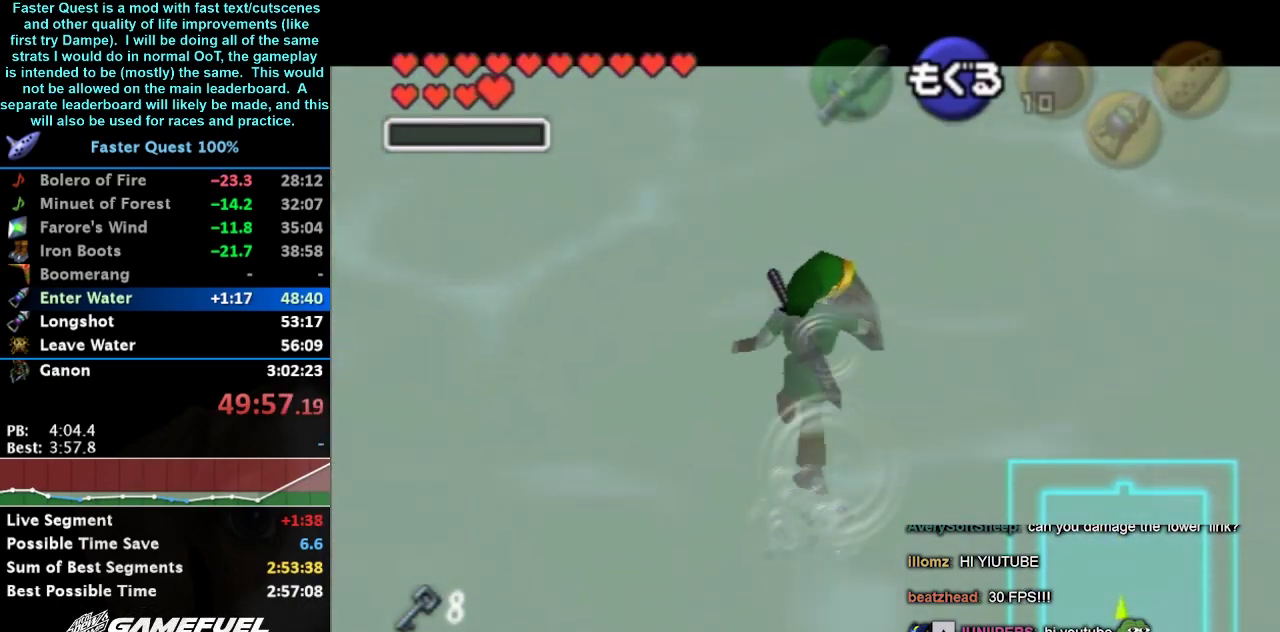
{"buttons": ["L1", "R1"], "left_stick": "up", "right_stick": "down", "events": []}
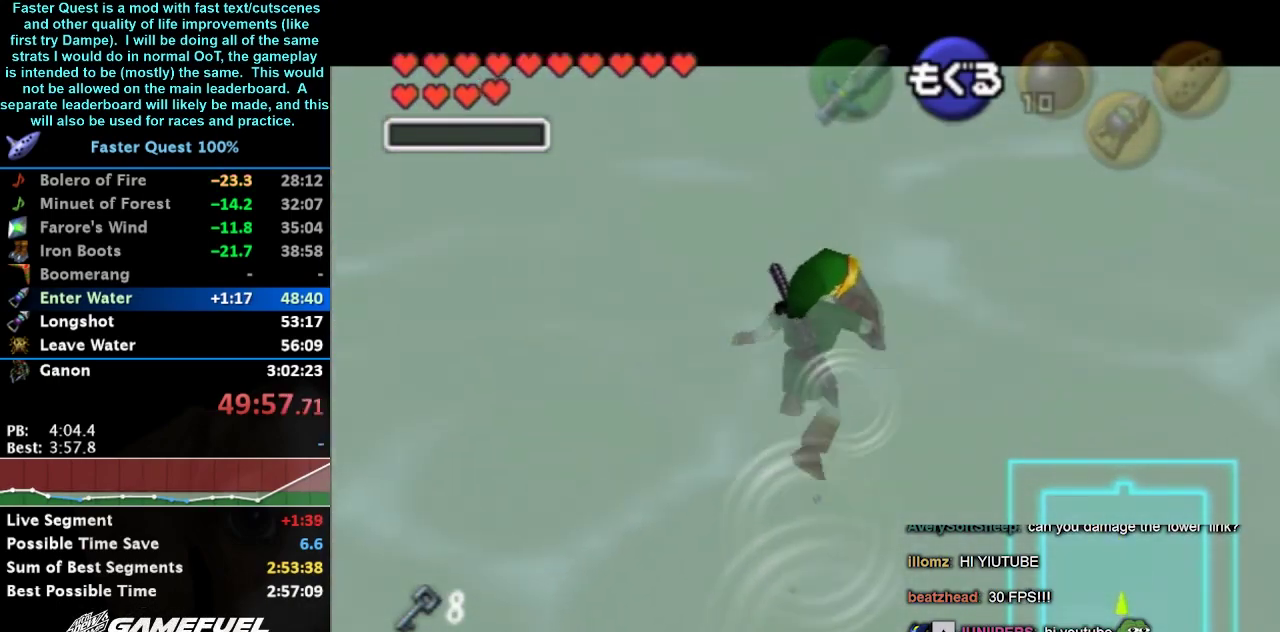
{"buttons": [], "left_stick": "up", "right_stick": "center", "events": [[300, "L1", "up"], [300, "right_stick", "center"], [333, "R1", "up"]]}
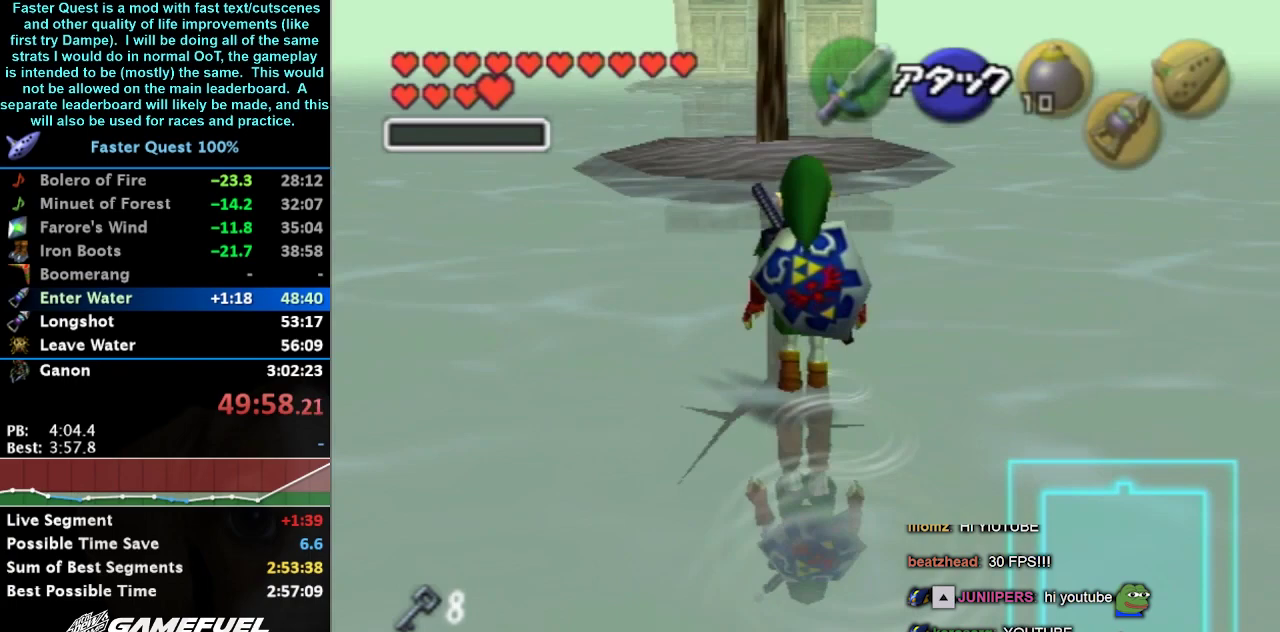
{"buttons": [], "left_stick": "center", "right_stick": "center", "events": [[100, "left_stick", "center"]]}
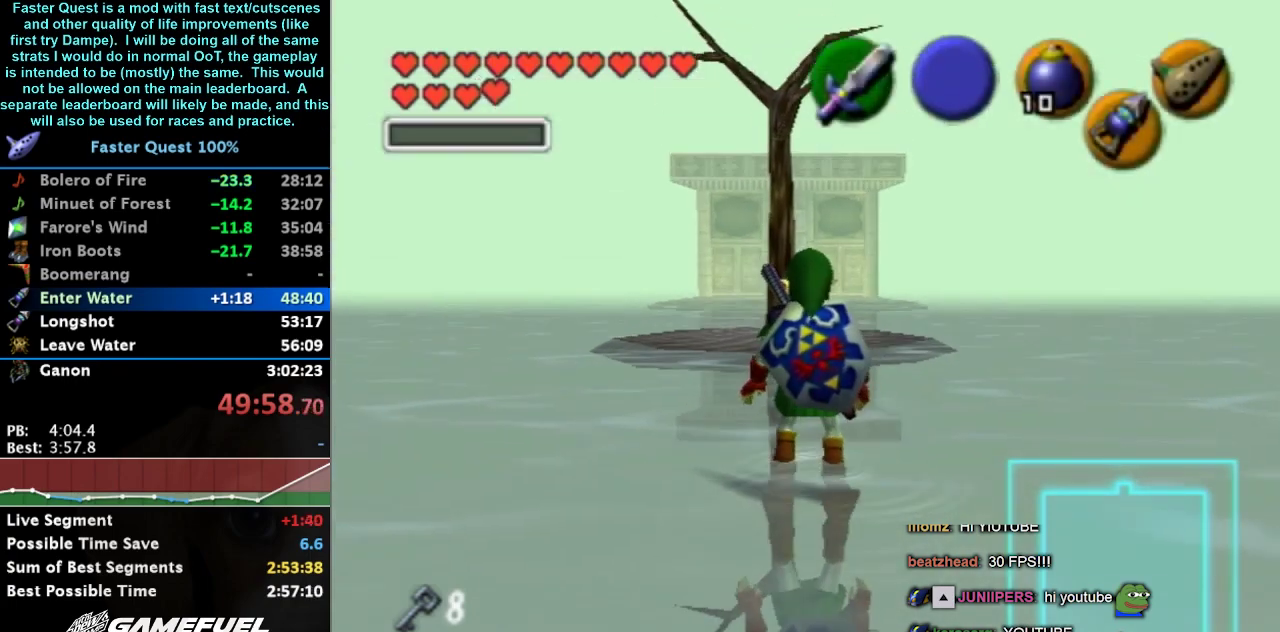
{"buttons": [], "left_stick": "up", "right_stick": "center", "events": [[100, "left_stick", "up-right"], [467, "left_stick", "up"]]}
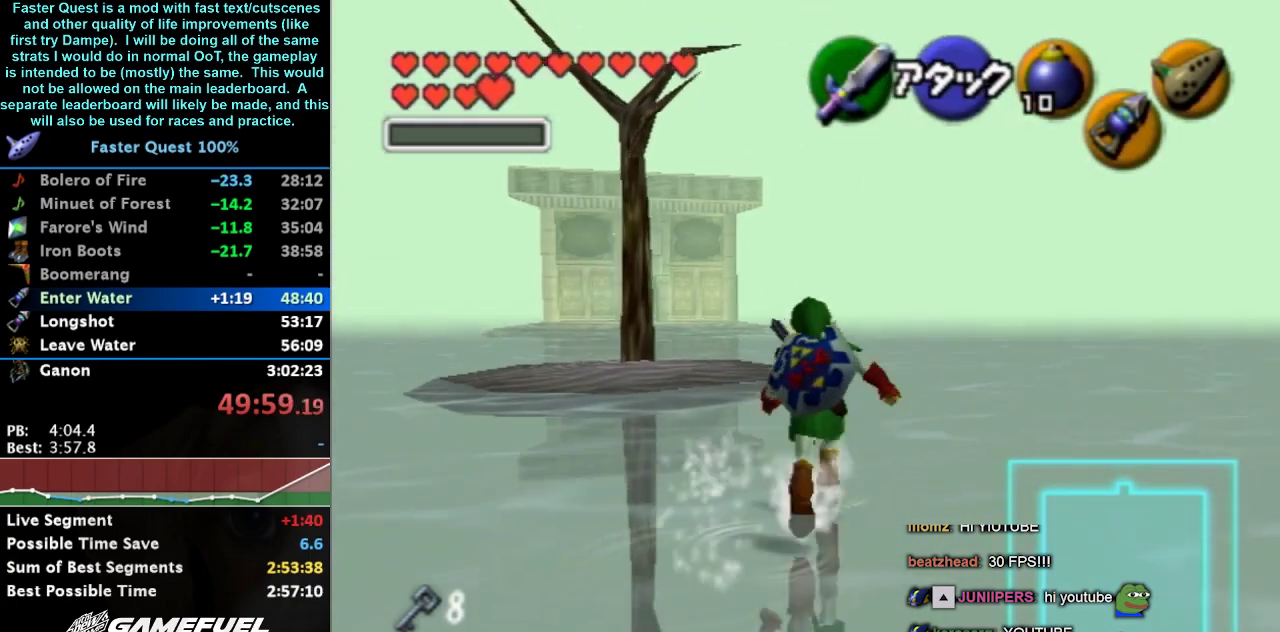
{"buttons": [], "left_stick": "up-left", "right_stick": "center", "events": [[233, "left_stick", "up-left"]]}
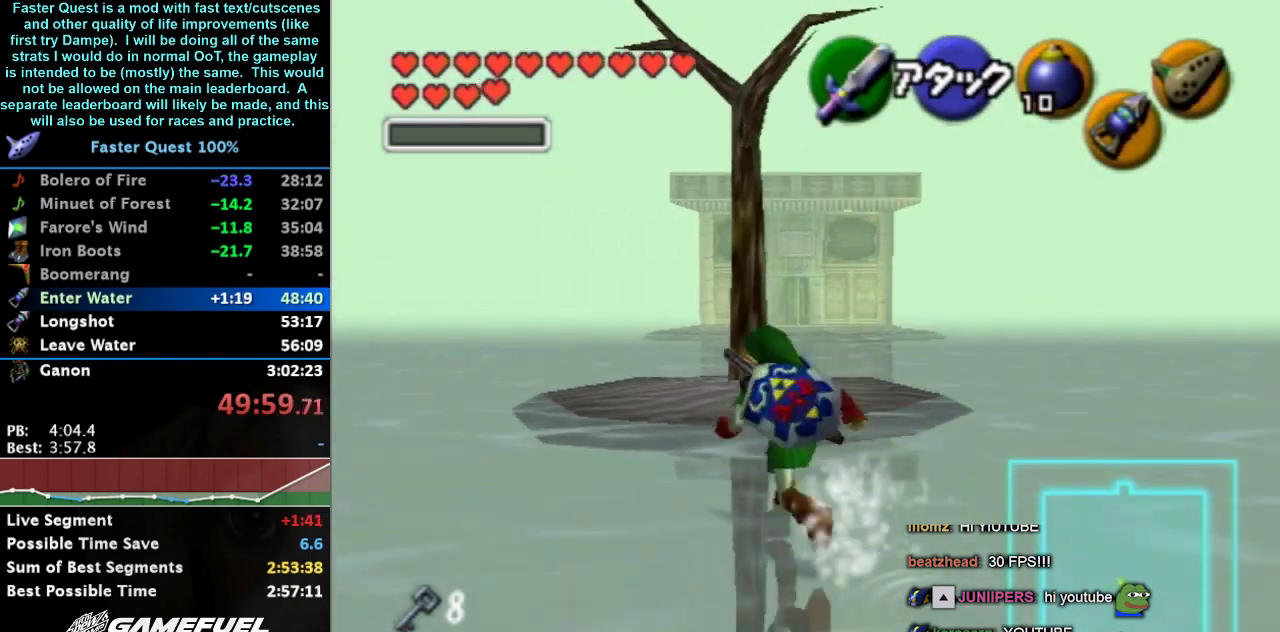
{"buttons": [], "left_stick": "center", "right_stick": "center", "events": [[100, "left_stick", "up"], [233, "left_stick", "center"]]}
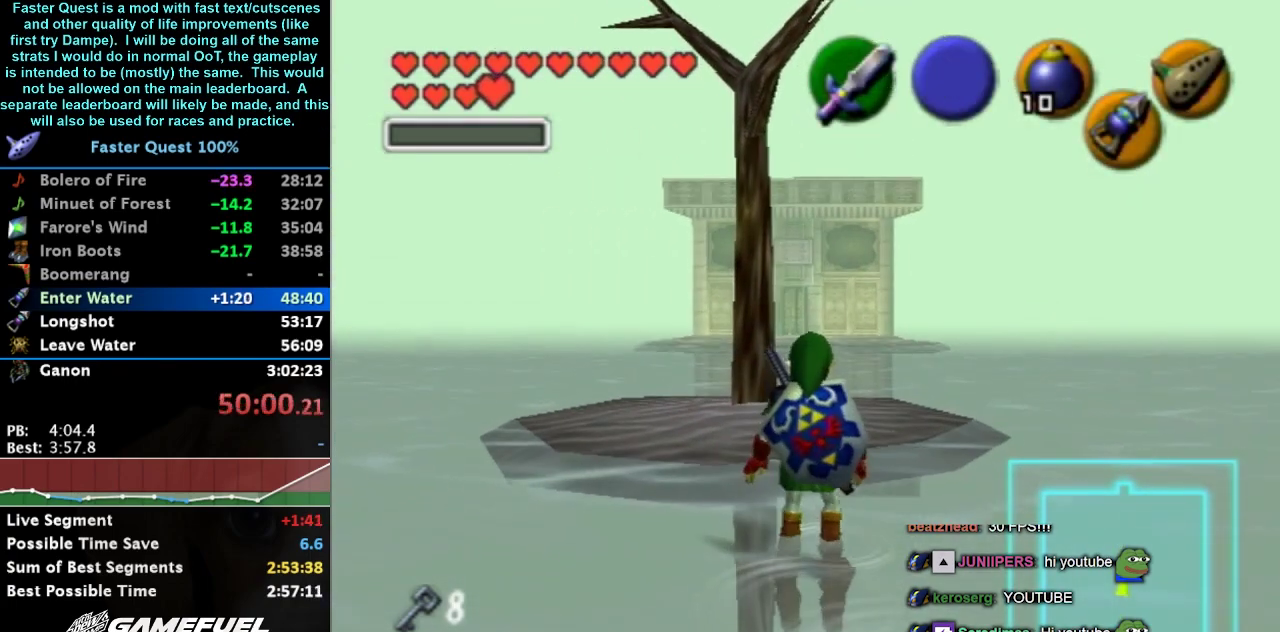
{"buttons": [], "left_stick": "up", "right_stick": "center", "events": [[300, "left_stick", "up"]]}
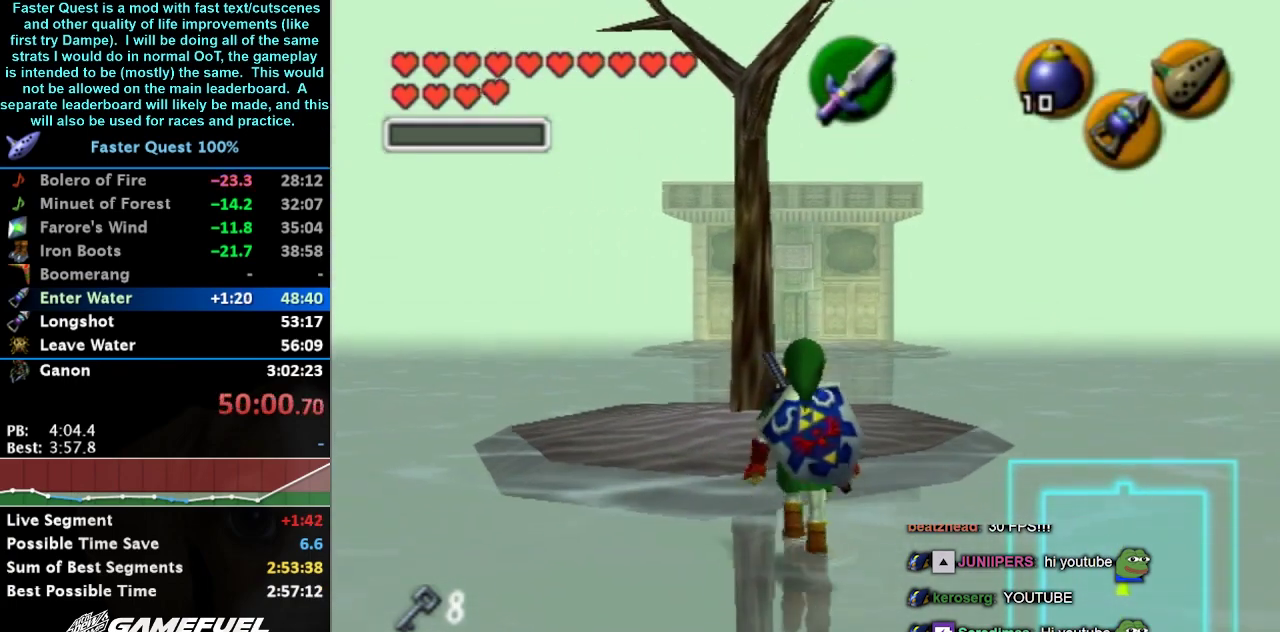
{"buttons": [], "left_stick": "up", "right_stick": "center", "events": []}
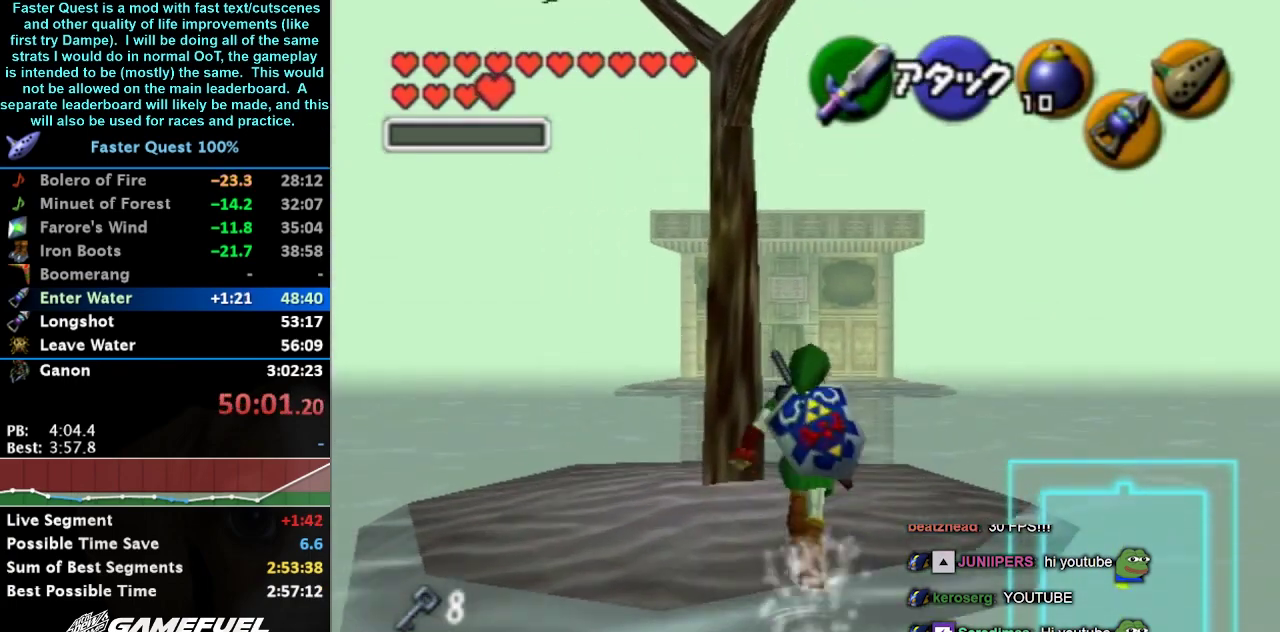
{"buttons": [], "left_stick": "up", "right_stick": "center", "events": []}
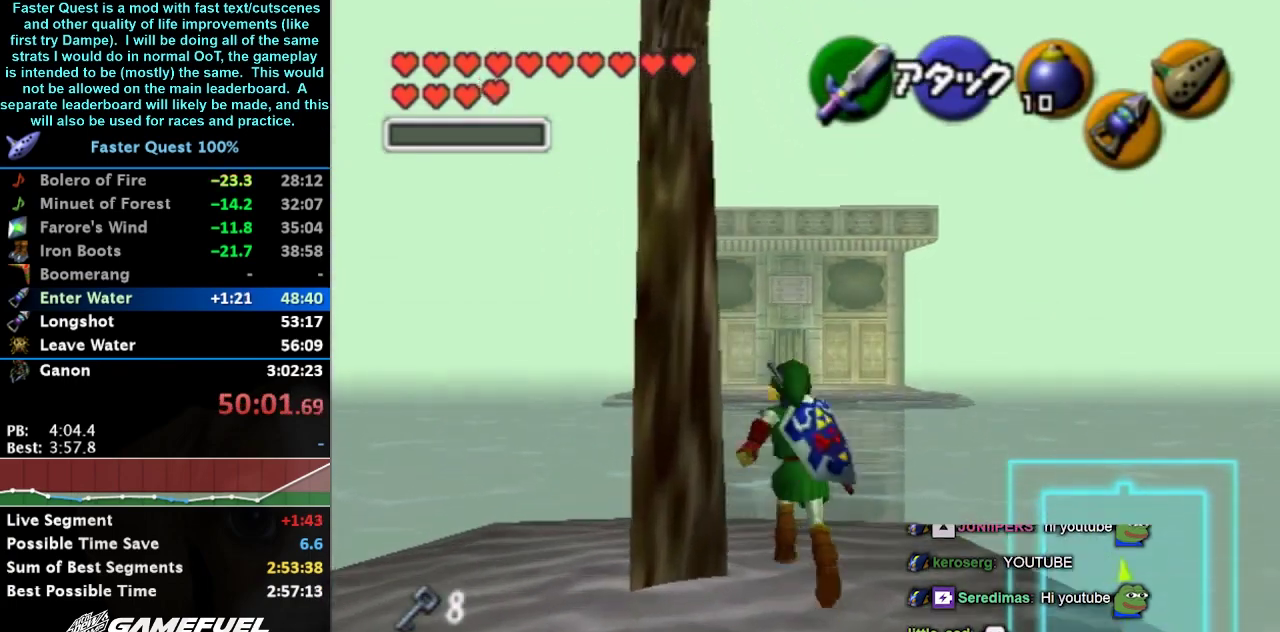
{"buttons": ["A"], "left_stick": "up", "right_stick": "center", "events": [[333, "A", "down"]]}
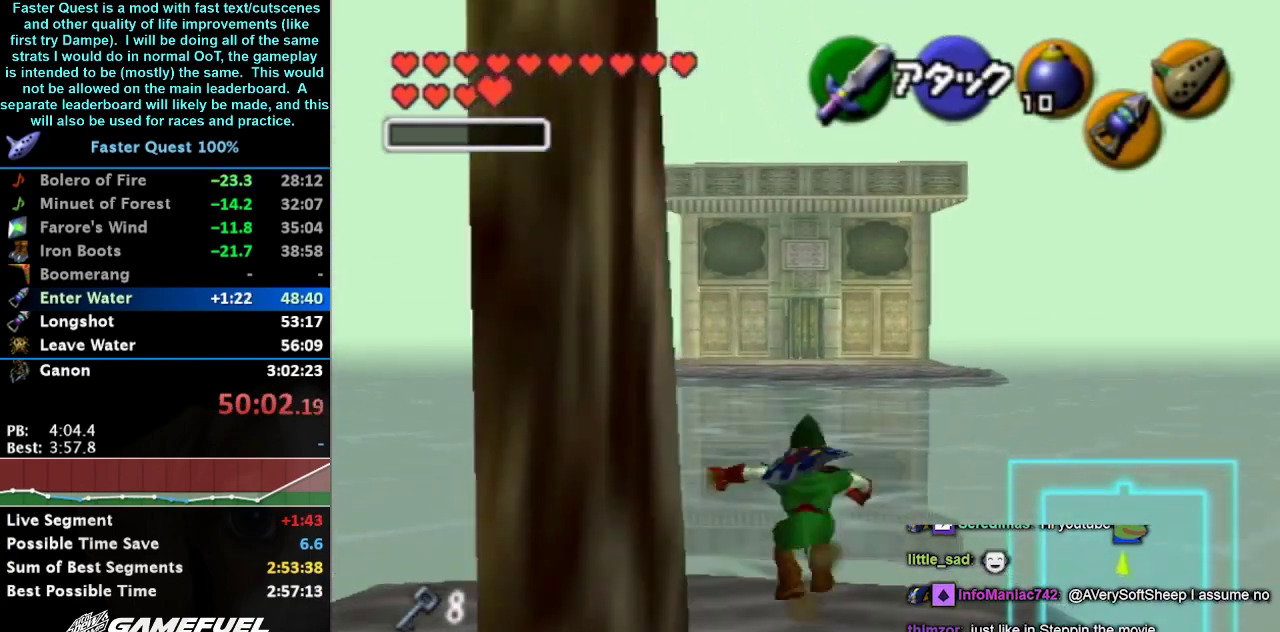
{"buttons": [], "left_stick": "center", "right_stick": "center", "events": [[33, "A", "up"], [400, "left_stick", "center"]]}
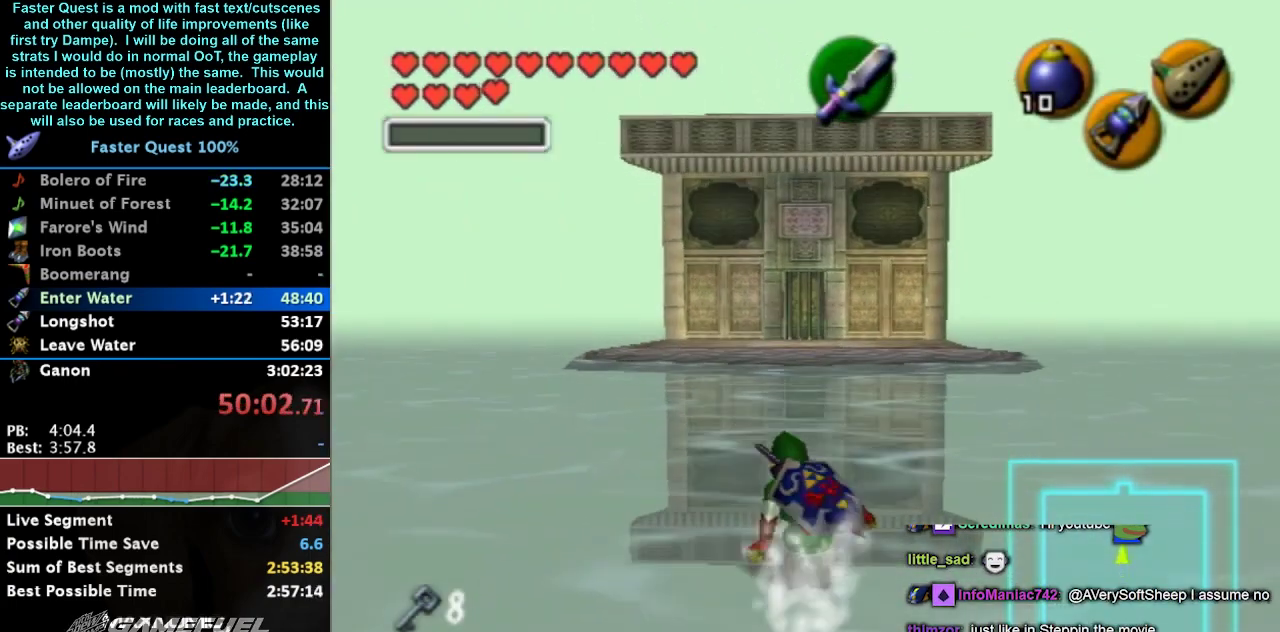
{"buttons": [], "left_stick": "down", "right_stick": "center", "events": [[33, "left_stick", "down"], [133, "L1", "down"], [167, "left_stick", "center"], [300, "L1", "up"], [400, "left_stick", "down"]]}
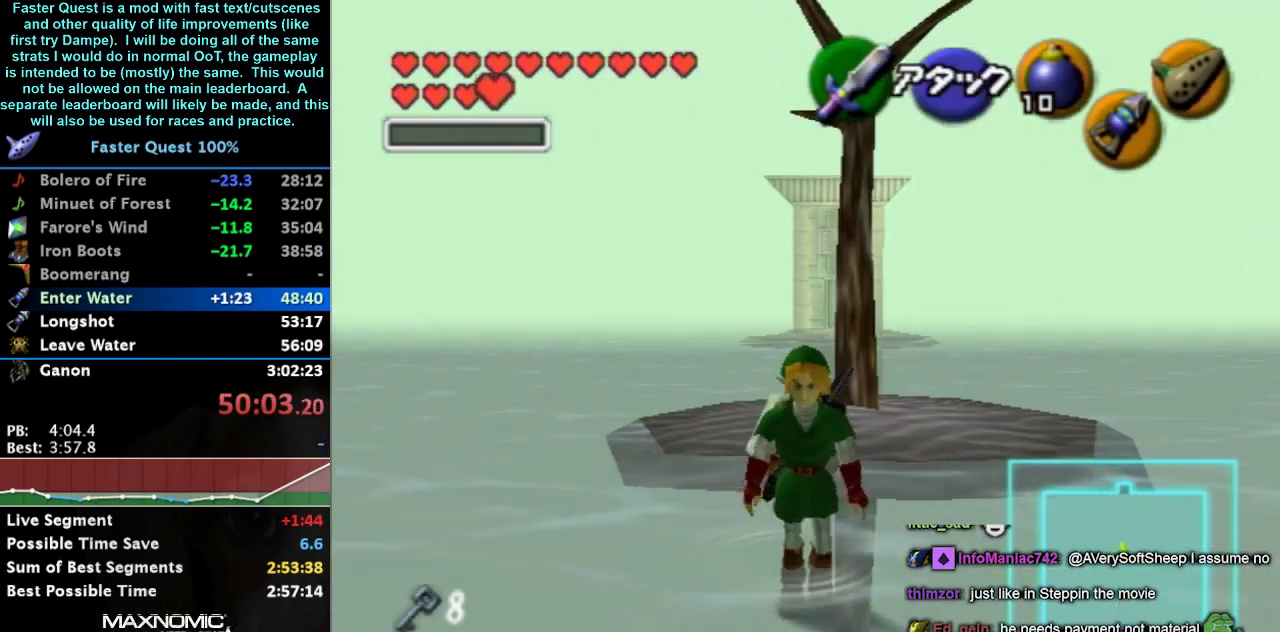
{"buttons": [], "left_stick": "up", "right_stick": "center", "events": [[367, "left_stick", "up"]]}
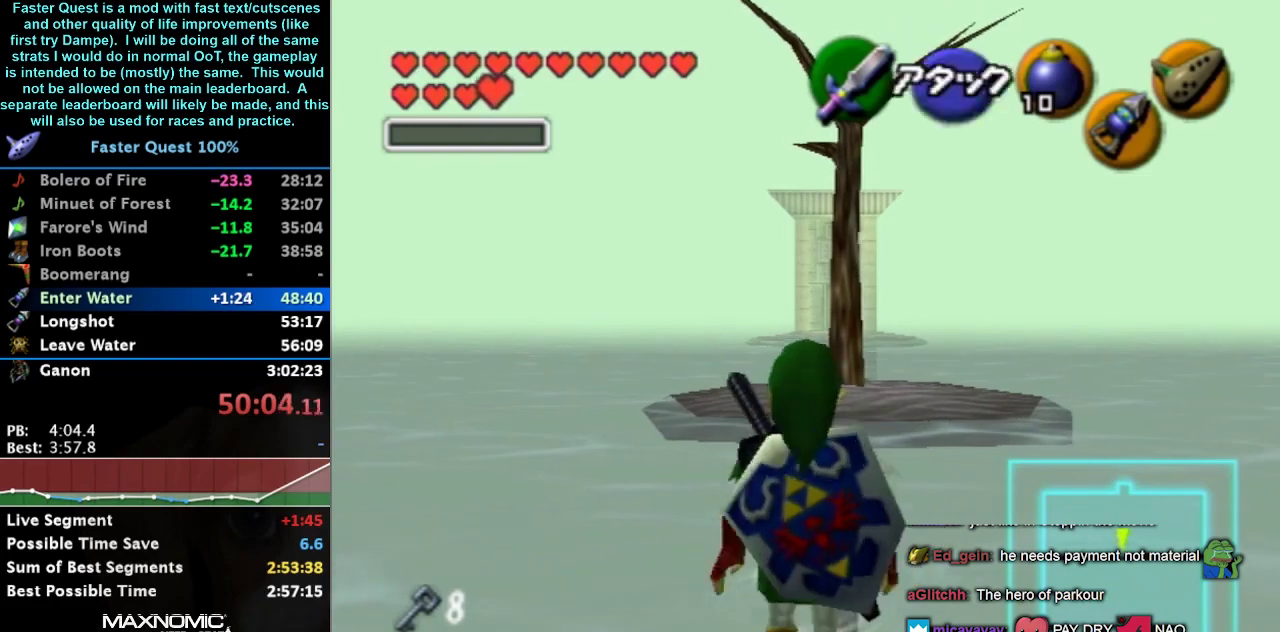
{"buttons": [], "left_stick": "down", "right_stick": "center", "events": [[133, "L1", "down"], [333, "L1", "up"], [333, "left_stick", "center"], [500, "left_stick", "down"]]}
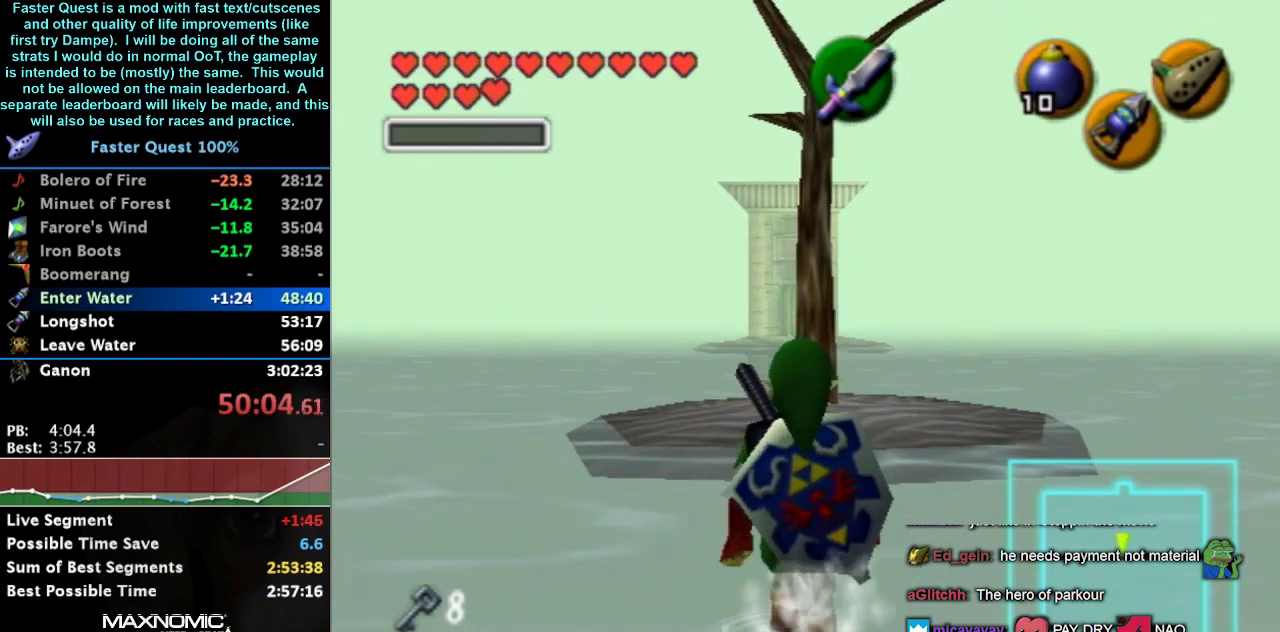
{"buttons": ["L1"], "left_stick": "down", "right_stick": "center", "events": [[133, "L1", "down"], [167, "left_stick", "center"], [300, "L1", "up"], [400, "left_stick", "down"], [500, "L1", "down"]]}
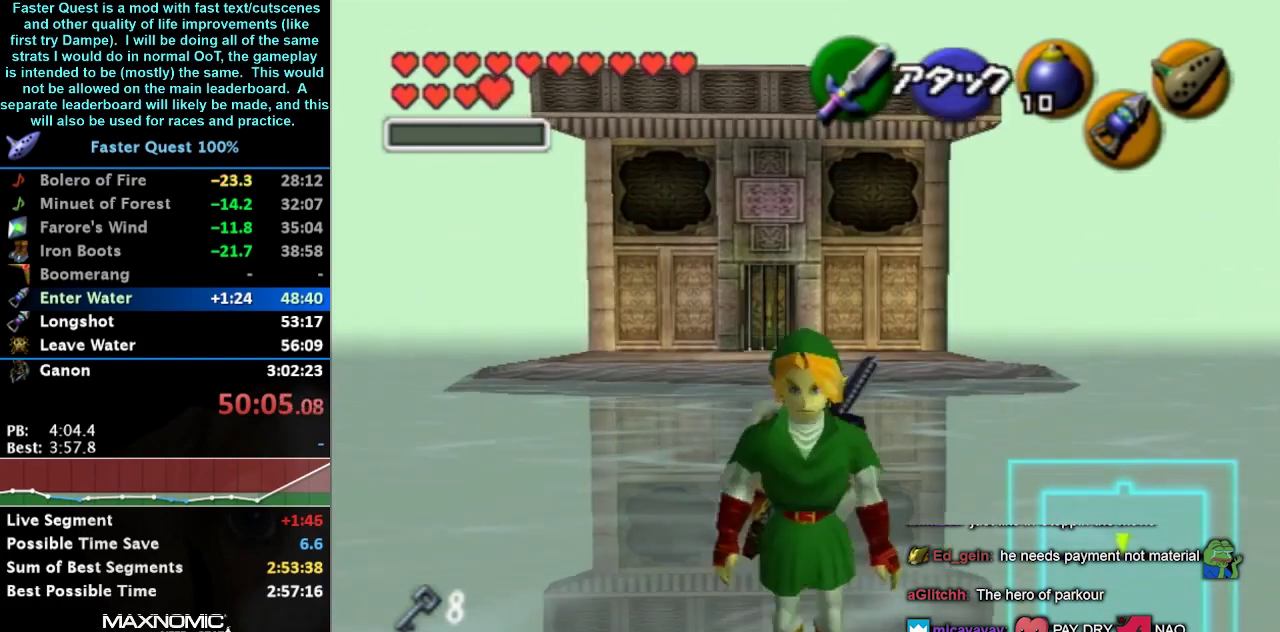
{"buttons": [], "left_stick": "up", "right_stick": "center", "events": [[33, "left_stick", "center"], [200, "L1", "up"], [367, "left_stick", "up"]]}
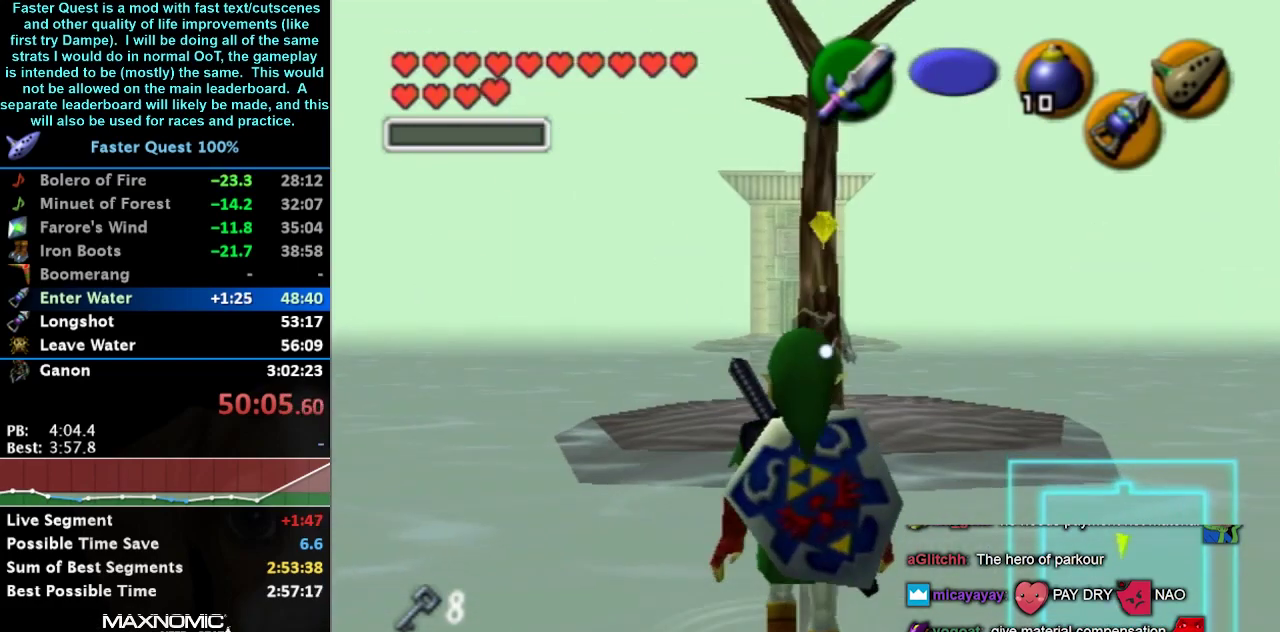
{"buttons": [], "left_stick": "down", "right_stick": "center", "events": [[300, "left_stick", "center"], [433, "left_stick", "down"]]}
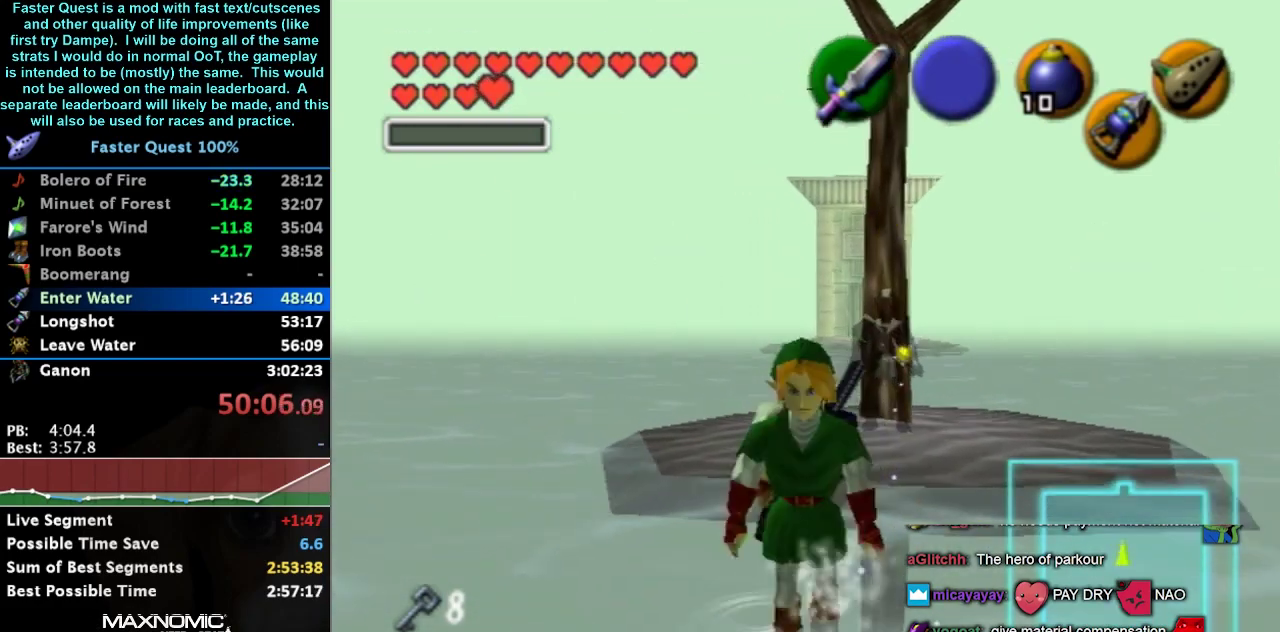
{"buttons": ["L1"], "left_stick": "down", "right_stick": "center", "events": [[267, "A", "down"], [433, "A", "up"], [433, "L1", "down"]]}